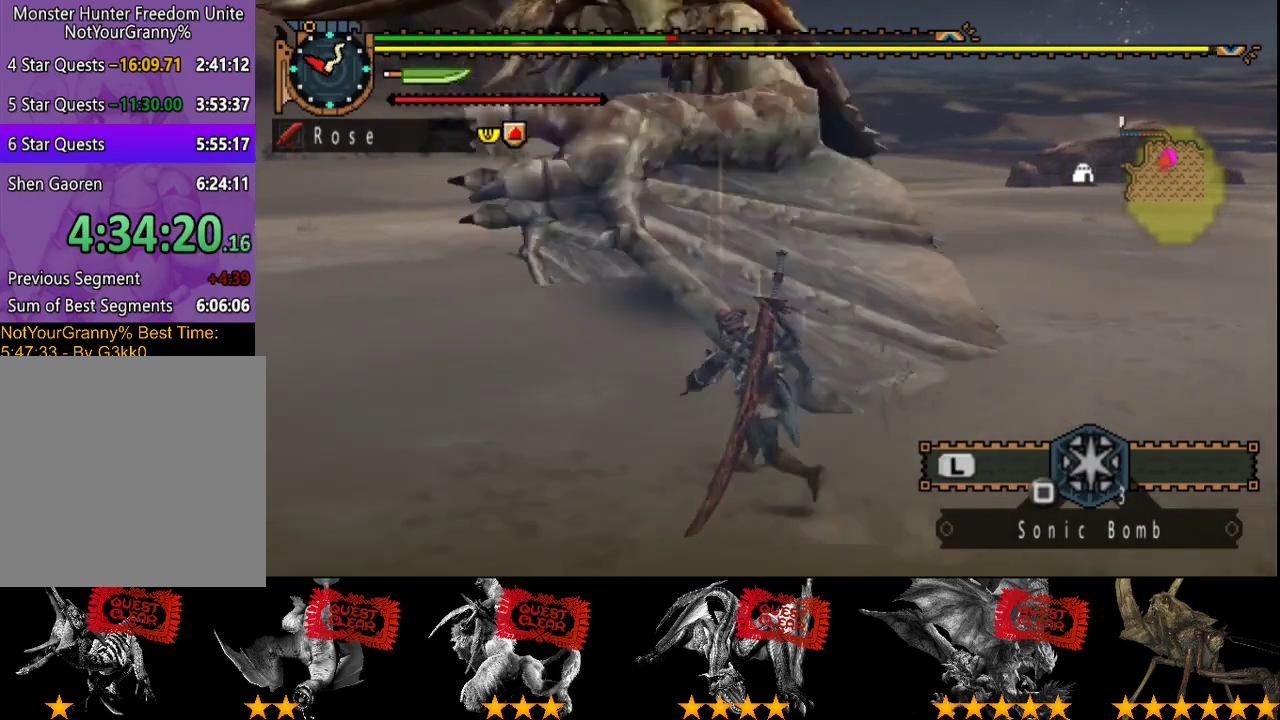
Gameplay with a controller (PlayStation layout); each line is a JSON object with the inputs held at the frame after it. "events" lists button and stick changes between this image and that frame as [ms after this image, input, new state], when the widget could be followed in between. Not read: L3 R3.
{"buttons": [], "left_stick": "center", "right_stick": "center", "events": [[183, "left_stick", "up"], [250, "TRIANGLE", "down"], [367, "R2", "up"], [367, "TRIANGLE", "up"], [467, "left_stick", "center"]]}
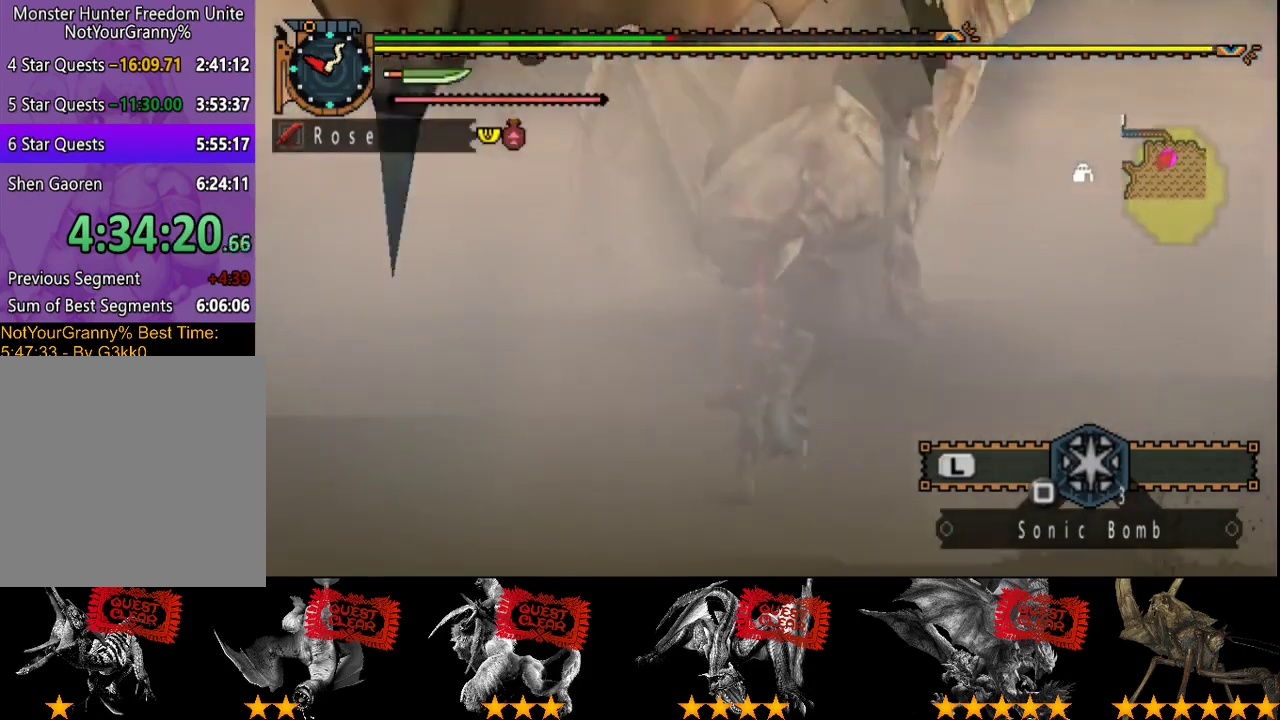
{"buttons": ["R2"], "left_stick": "right", "right_stick": "center", "events": [[100, "left_stick", "right"], [167, "R2", "down"], [267, "R2", "up"], [333, "R2", "down"], [433, "R2", "up"], [500, "R2", "down"]]}
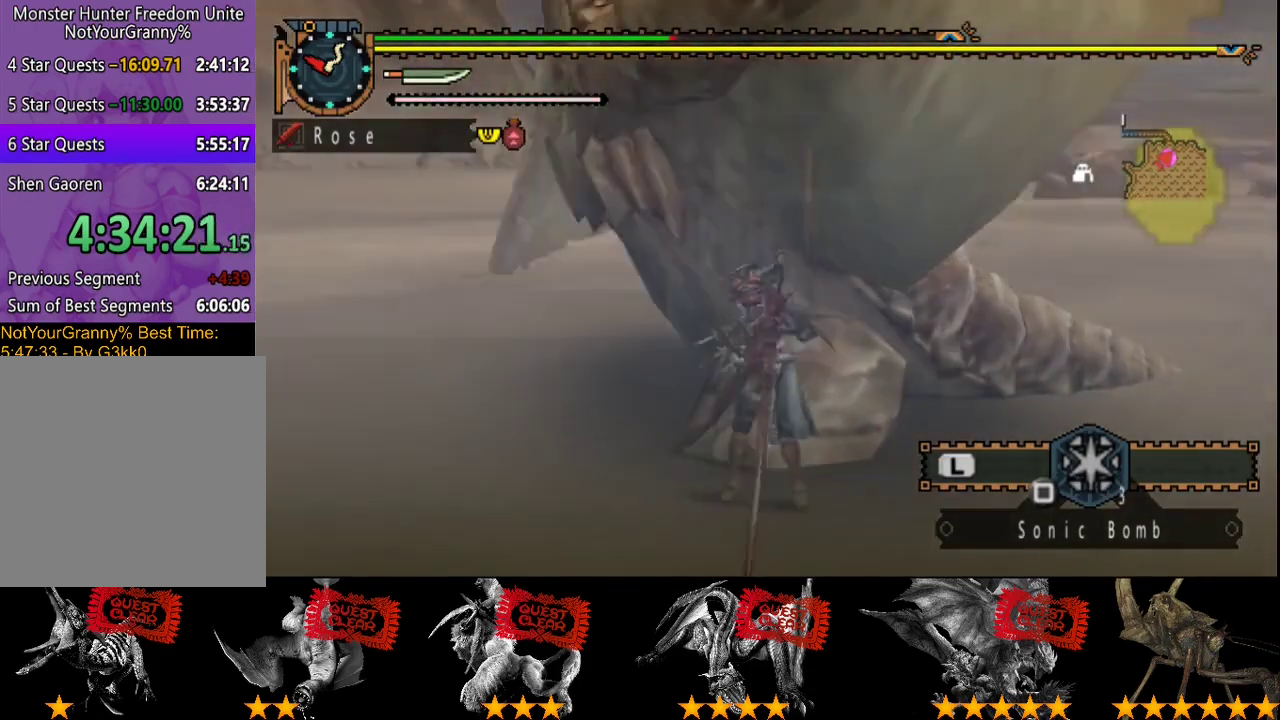
{"buttons": ["R2"], "left_stick": "center", "right_stick": "center", "events": [[100, "R2", "up"], [167, "R2", "down"], [233, "R2", "up"], [333, "R2", "down"], [333, "left_stick", "center"], [400, "R2", "up"], [483, "R2", "down"]]}
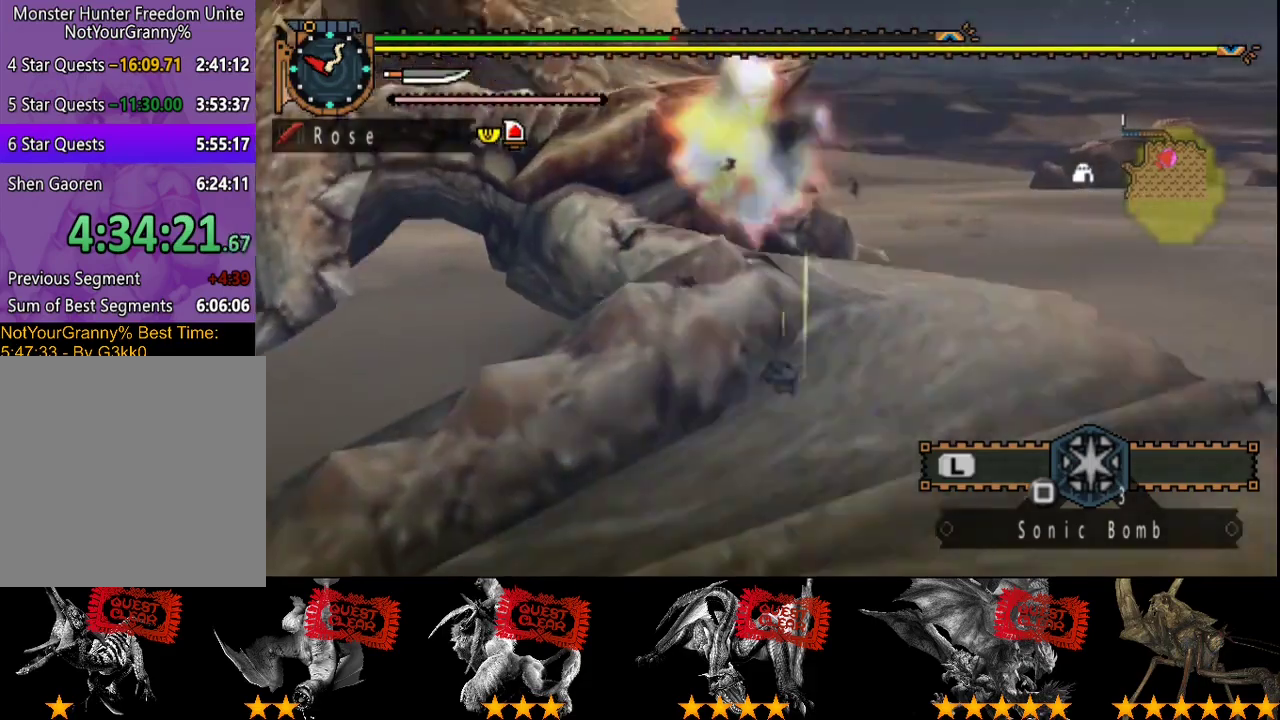
{"buttons": ["R2"], "left_stick": "center", "right_stick": "center", "events": [[50, "R2", "up"], [50, "left_stick", "right"], [117, "R2", "down"], [217, "R2", "up"], [283, "R2", "down"], [383, "R2", "up"], [383, "left_stick", "center"], [450, "R2", "down"]]}
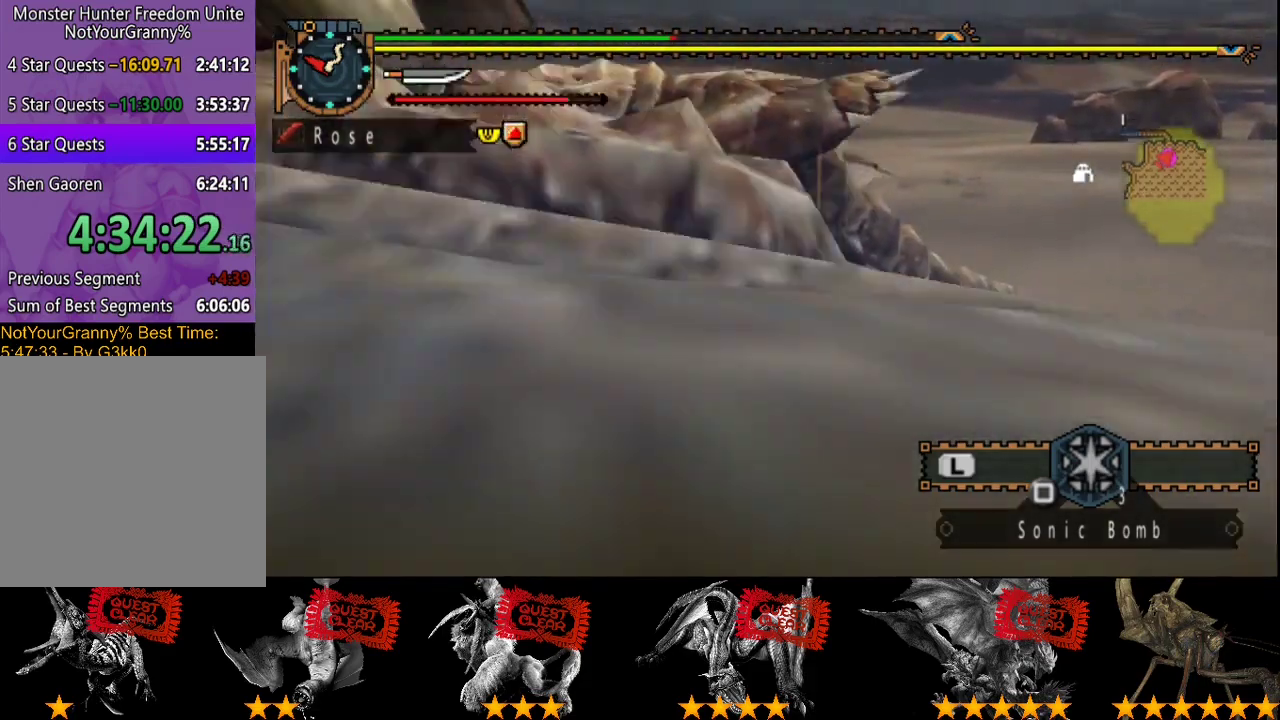
{"buttons": ["R2"], "left_stick": "right", "right_stick": "center", "events": [[50, "R2", "up"], [117, "R2", "down"], [217, "R2", "up"], [283, "R2", "down"], [383, "R2", "up"], [450, "R2", "down"], [500, "left_stick", "right"]]}
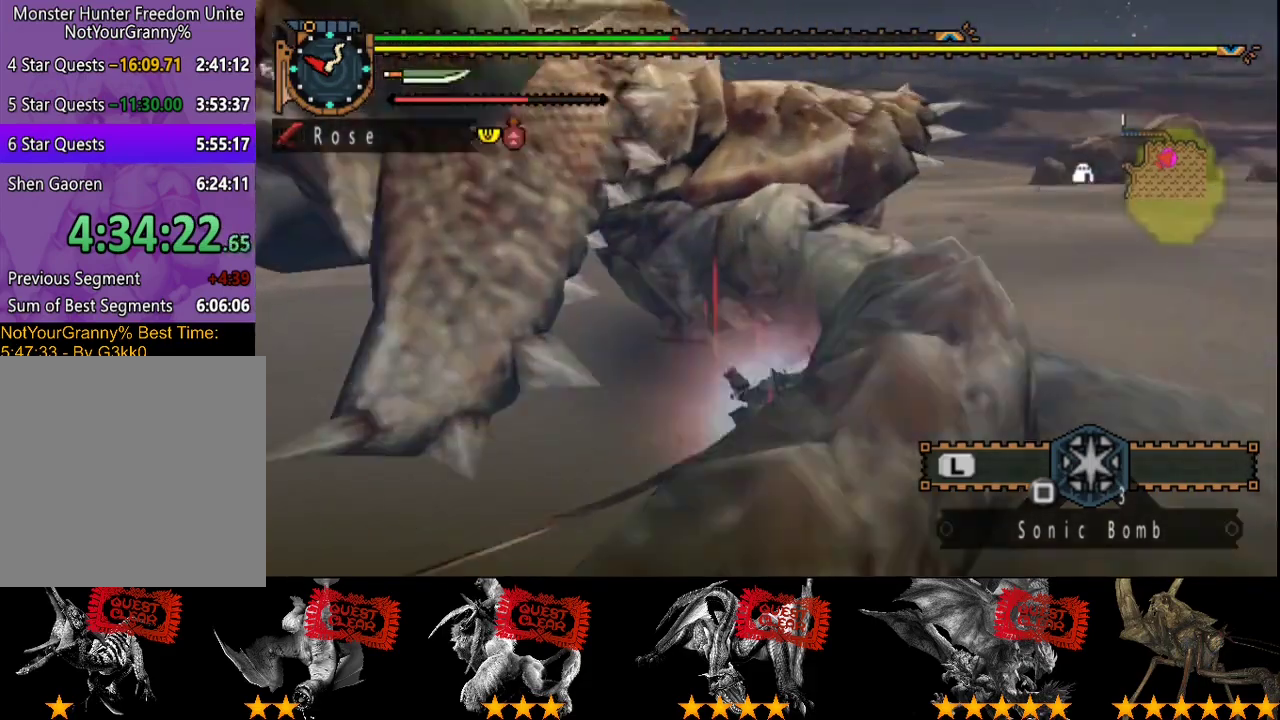
{"buttons": ["R2"], "left_stick": "right", "right_stick": "center", "events": [[67, "R2", "up"], [167, "R2", "down"], [233, "R2", "up"], [333, "R2", "down"], [433, "R2", "up"], [500, "R2", "down"]]}
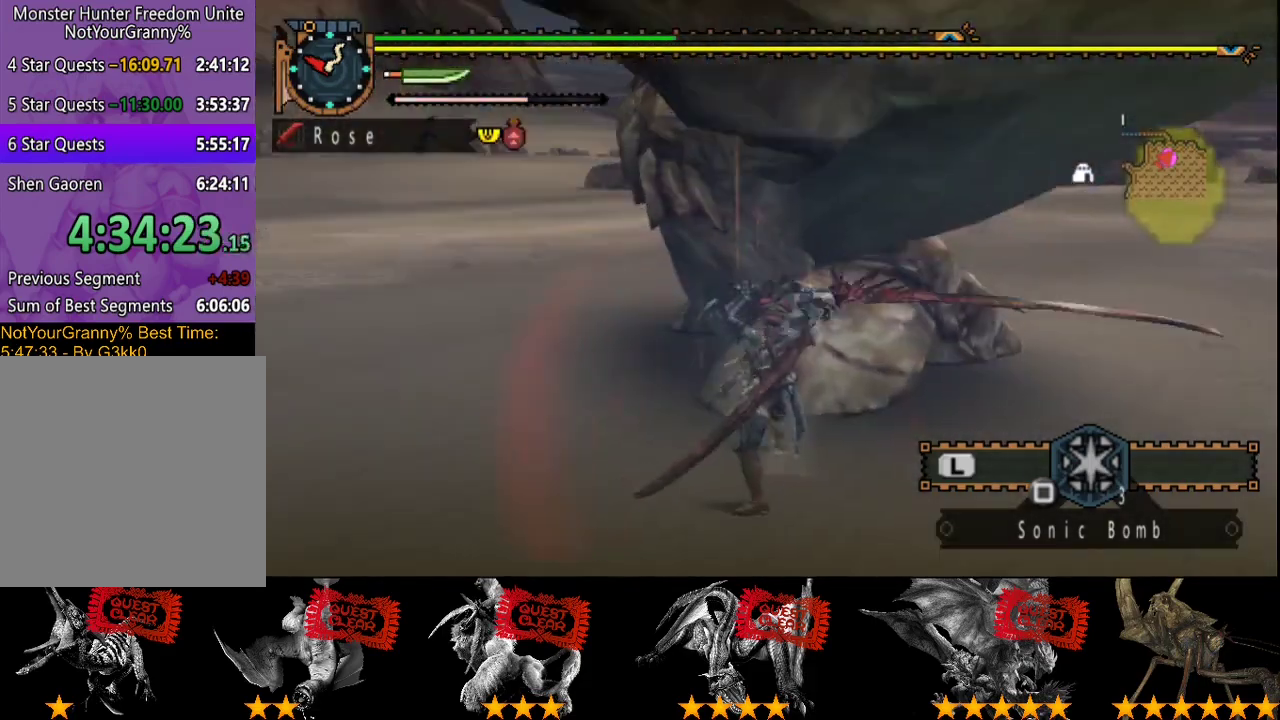
{"buttons": [], "left_stick": "right", "right_stick": "center", "events": [[100, "R2", "up"], [167, "R2", "down"], [267, "R2", "up"], [367, "R2", "down"], [433, "R2", "up"]]}
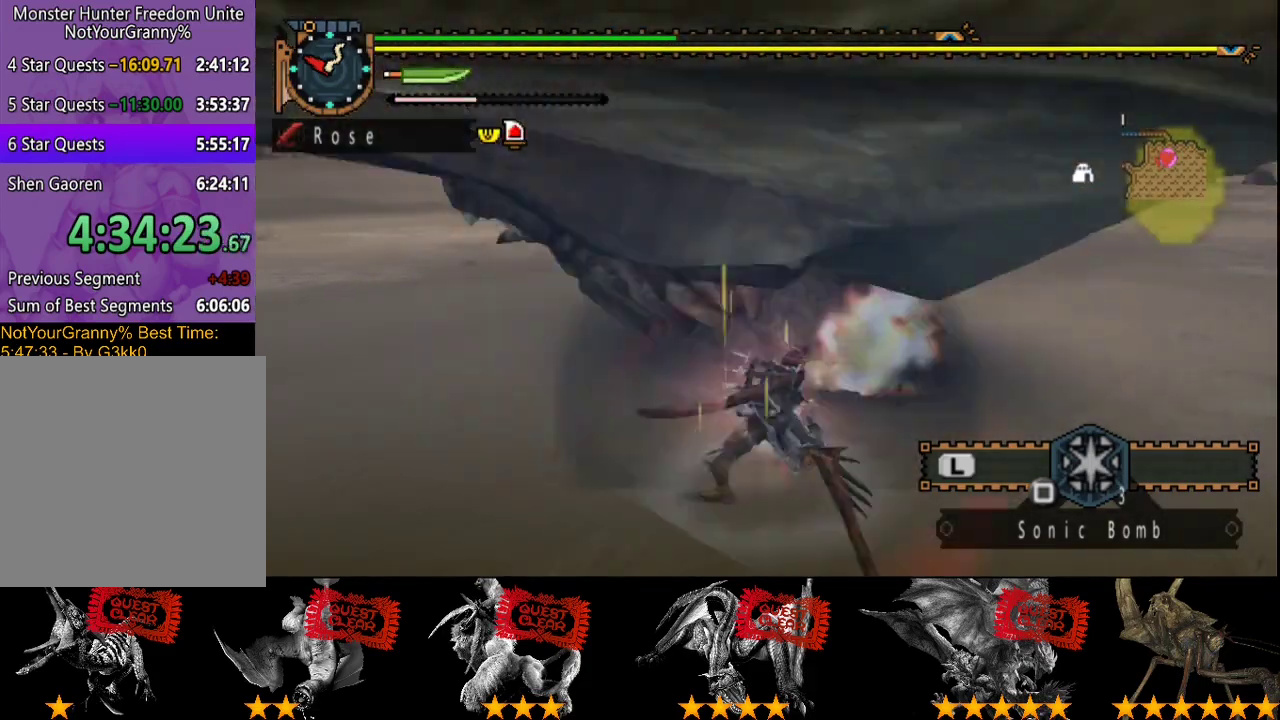
{"buttons": [], "left_stick": "right", "right_stick": "center", "events": [[17, "R2", "down"], [83, "R2", "up"], [183, "R2", "down"], [283, "R2", "up"], [383, "R2", "down"], [450, "R2", "up"]]}
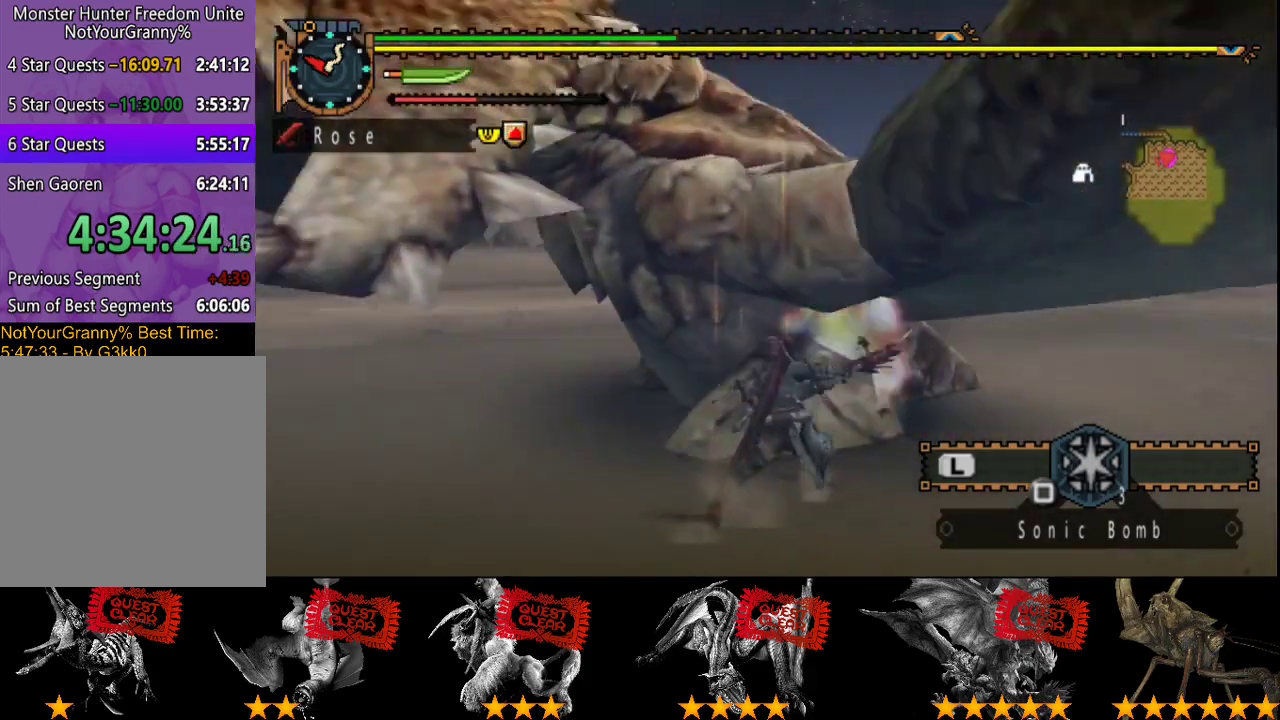
{"buttons": ["CIRCLE", "TRIANGLE"], "left_stick": "center", "right_stick": "center", "events": [[17, "R2", "down"], [117, "R2", "up"], [183, "R2", "down"], [183, "left_stick", "center"], [283, "R2", "up"], [467, "CIRCLE", "down"], [467, "TRIANGLE", "down"]]}
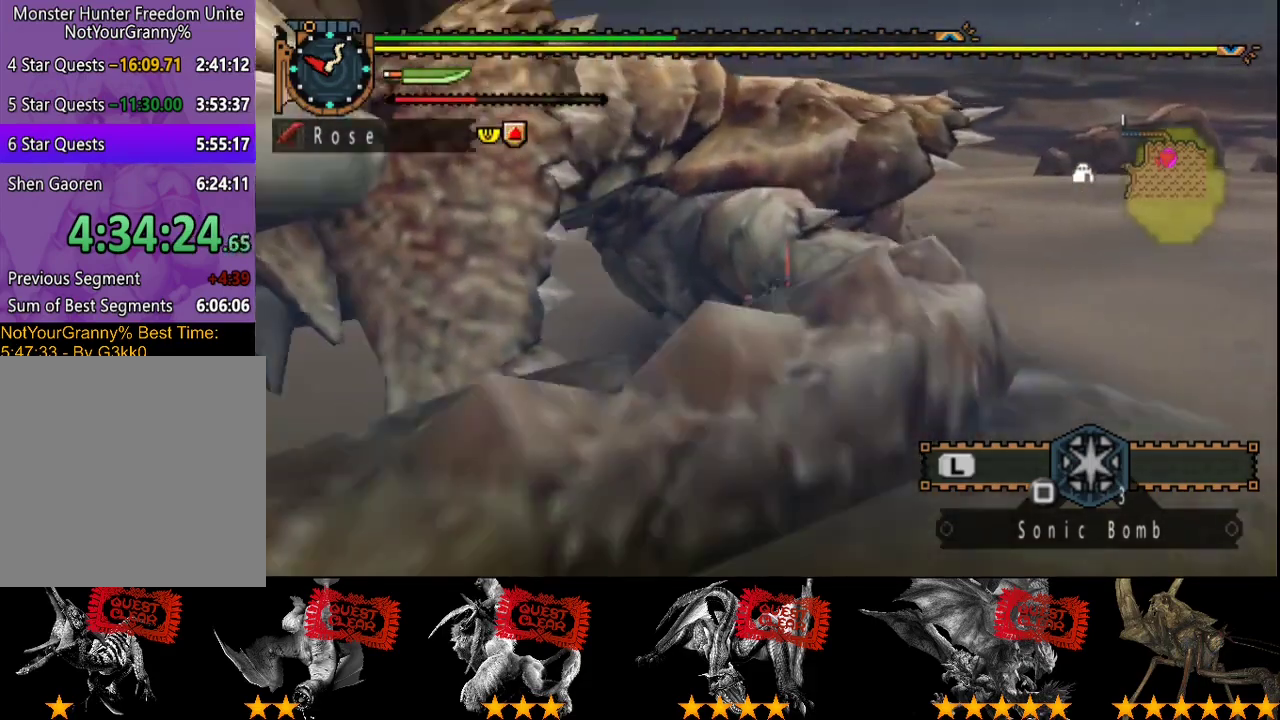
{"buttons": ["CIRCLE", "TRIANGLE"], "left_stick": "center", "right_stick": "center", "events": [[100, "CIRCLE", "up"], [100, "TRIANGLE", "up"], [100, "left_stick", "right"], [200, "CIRCLE", "down"], [200, "TRIANGLE", "down"], [267, "CIRCLE", "up"], [267, "TRIANGLE", "up"], [333, "CIRCLE", "down"], [333, "TRIANGLE", "down"], [400, "CIRCLE", "up"], [400, "TRIANGLE", "up"], [433, "left_stick", "center"], [467, "CIRCLE", "down"], [467, "TRIANGLE", "down"]]}
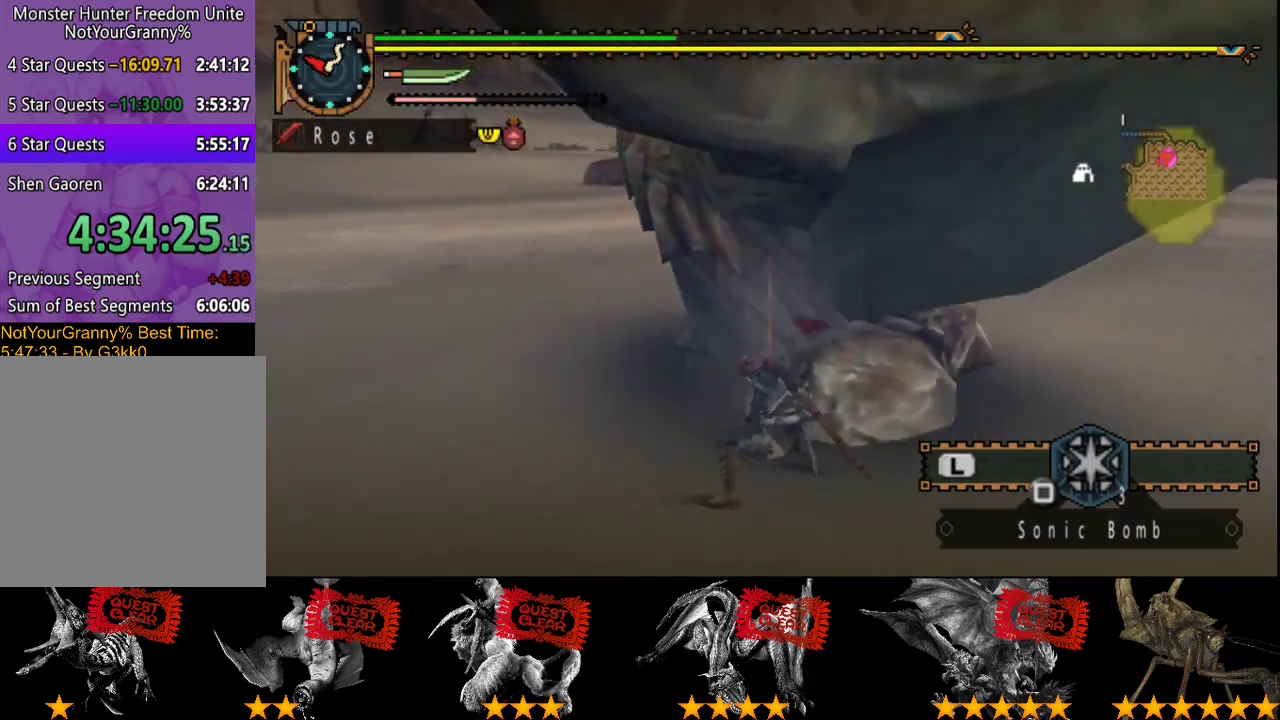
{"buttons": [], "left_stick": "center", "right_stick": "center"}
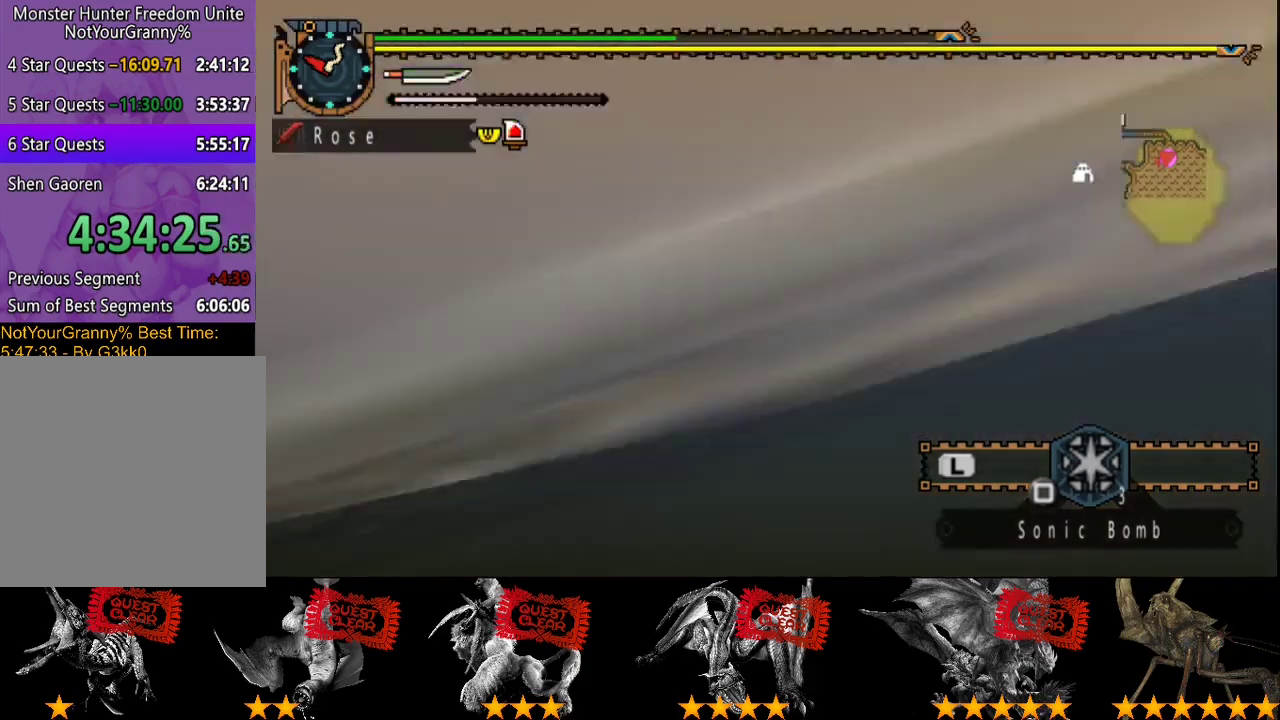
{"buttons": ["CIRCLE", "TRIANGLE"], "left_stick": "center", "right_stick": "center"}
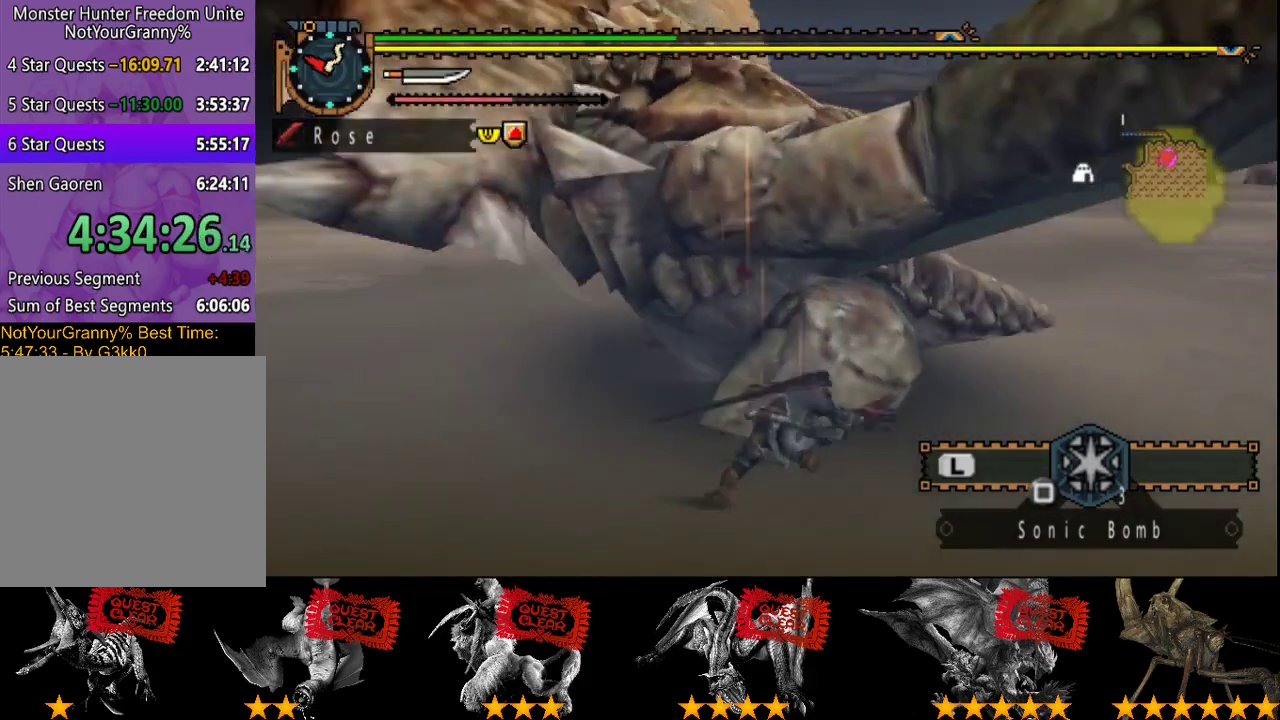
{"buttons": [], "left_stick": "up-right", "right_stick": "center", "events": [[83, "CIRCLE", "up"], [83, "TRIANGLE", "up"], [350, "left_stick", "up"], [450, "left_stick", "up-right"]]}
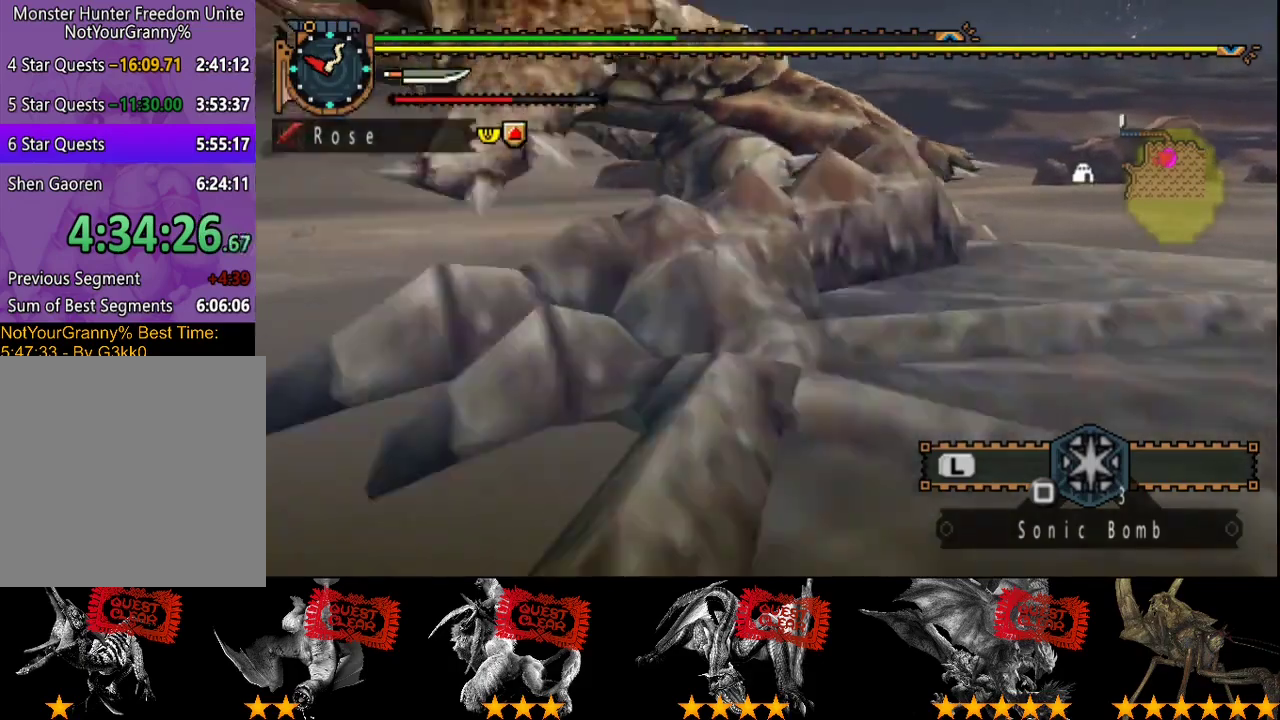
{"buttons": [], "left_stick": "up", "right_stick": "center", "events": [[500, "left_stick", "up"]]}
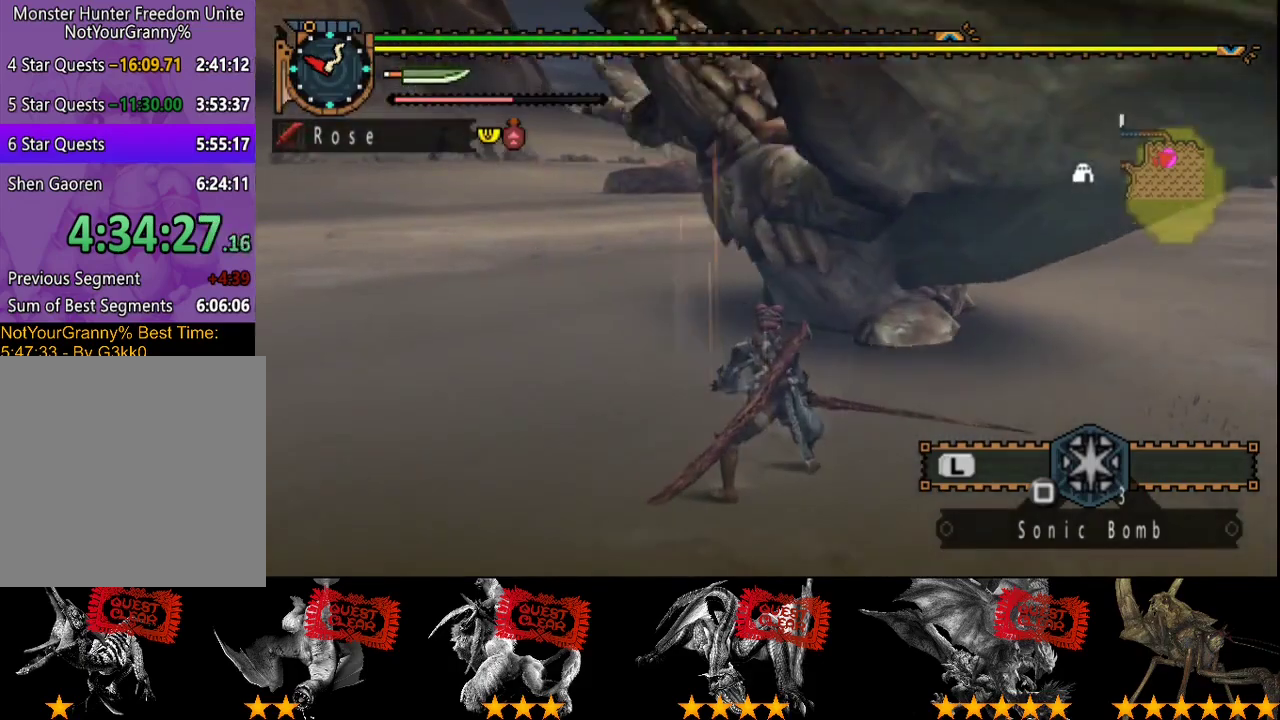
{"buttons": [], "left_stick": "up", "right_stick": "center", "events": [[83, "TRIANGLE", "down"], [150, "TRIANGLE", "up"], [200, "left_stick", "up-right"], [217, "TRIANGLE", "down"], [283, "TRIANGLE", "up"], [350, "TRIANGLE", "down"], [433, "TRIANGLE", "up"], [500, "left_stick", "up"]]}
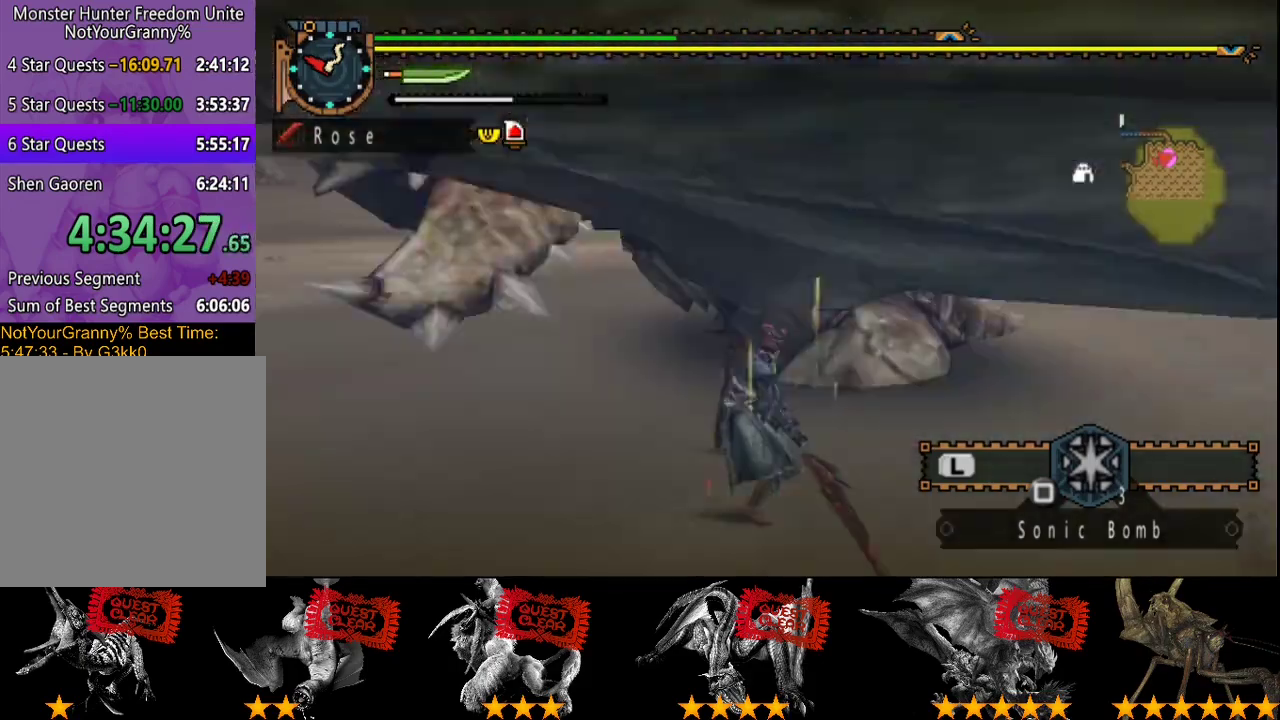
{"buttons": ["R2"], "left_stick": "up", "right_stick": "center", "events": [[133, "R2", "down"]]}
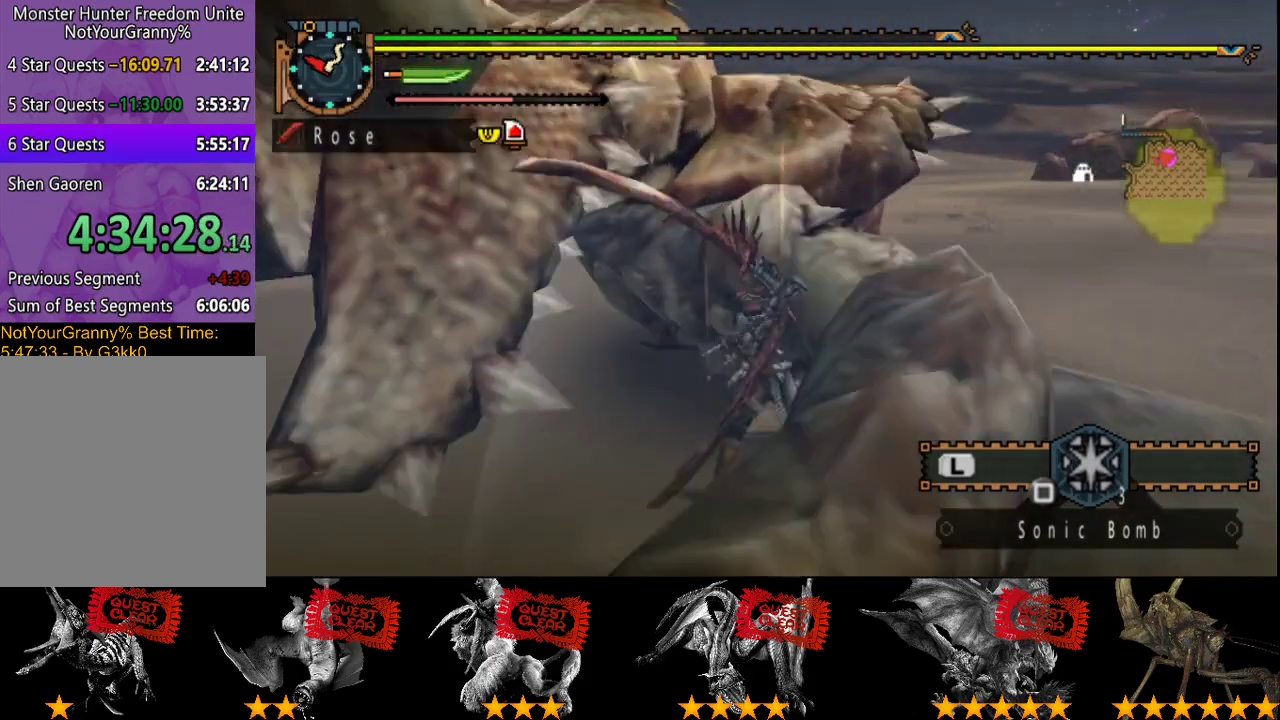
{"buttons": [], "left_stick": "up", "right_stick": "center", "events": [[33, "R2", "up"], [100, "R2", "down"], [200, "R2", "up"], [267, "R2", "down"], [367, "R2", "up"], [433, "R2", "down"], [500, "R2", "up"]]}
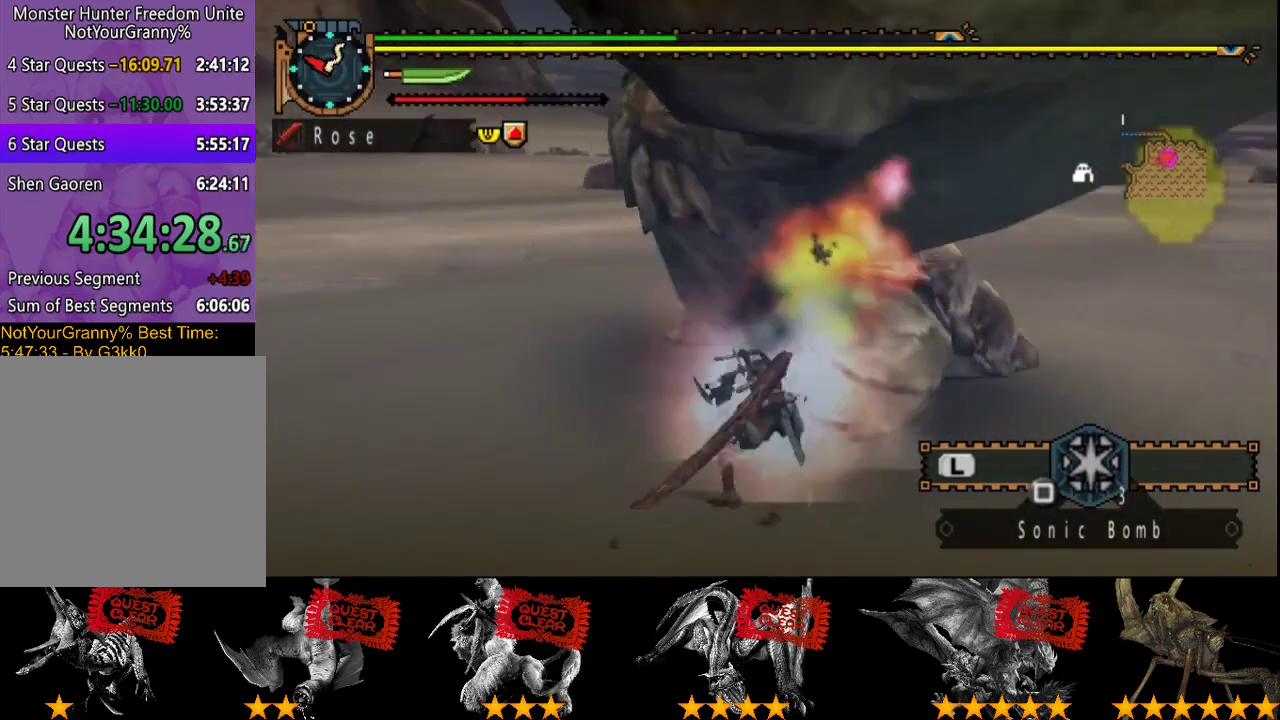
{"buttons": ["R2"], "left_stick": "center", "right_stick": "center", "events": [[100, "R2", "down"], [200, "R2", "up"], [267, "R2", "down"], [333, "left_stick", "up-right"], [367, "R2", "up"], [400, "left_stick", "center"], [433, "R2", "down"]]}
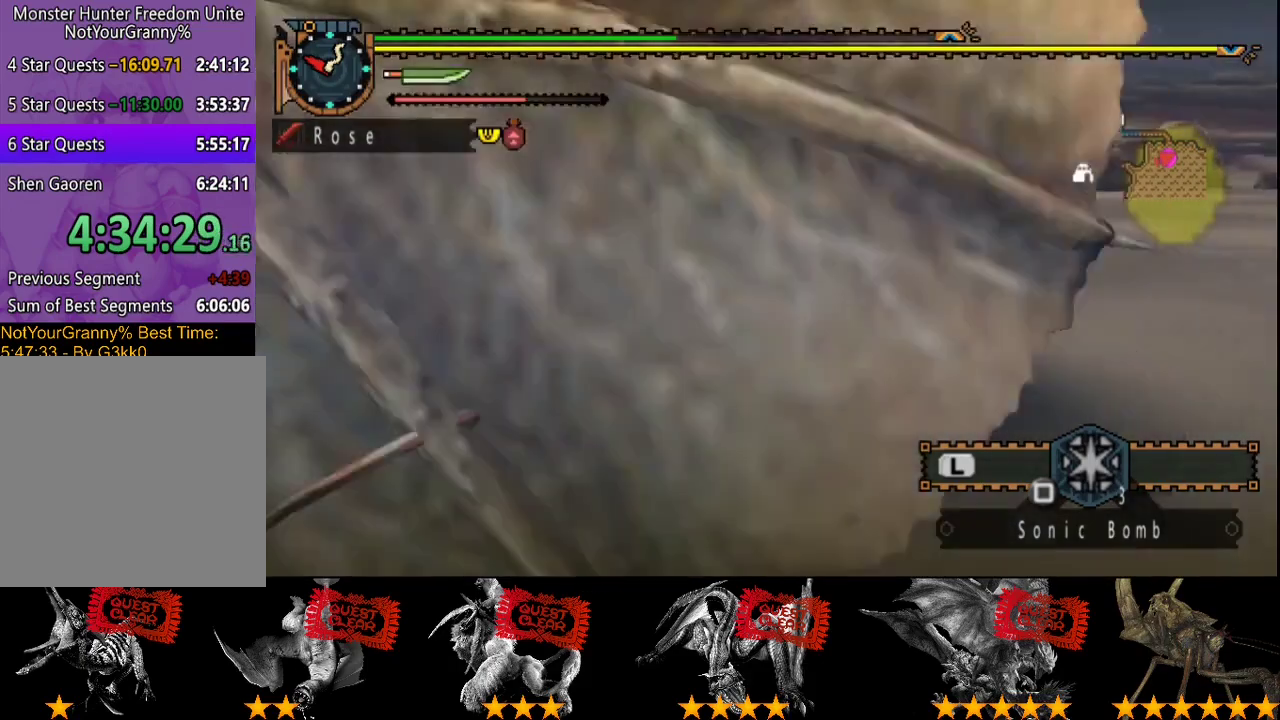
{"buttons": [], "left_stick": "center", "right_stick": "center", "events": [[33, "R2", "up"], [100, "R2", "down"], [150, "R2", "up"], [250, "R2", "down"], [350, "R2", "up"]]}
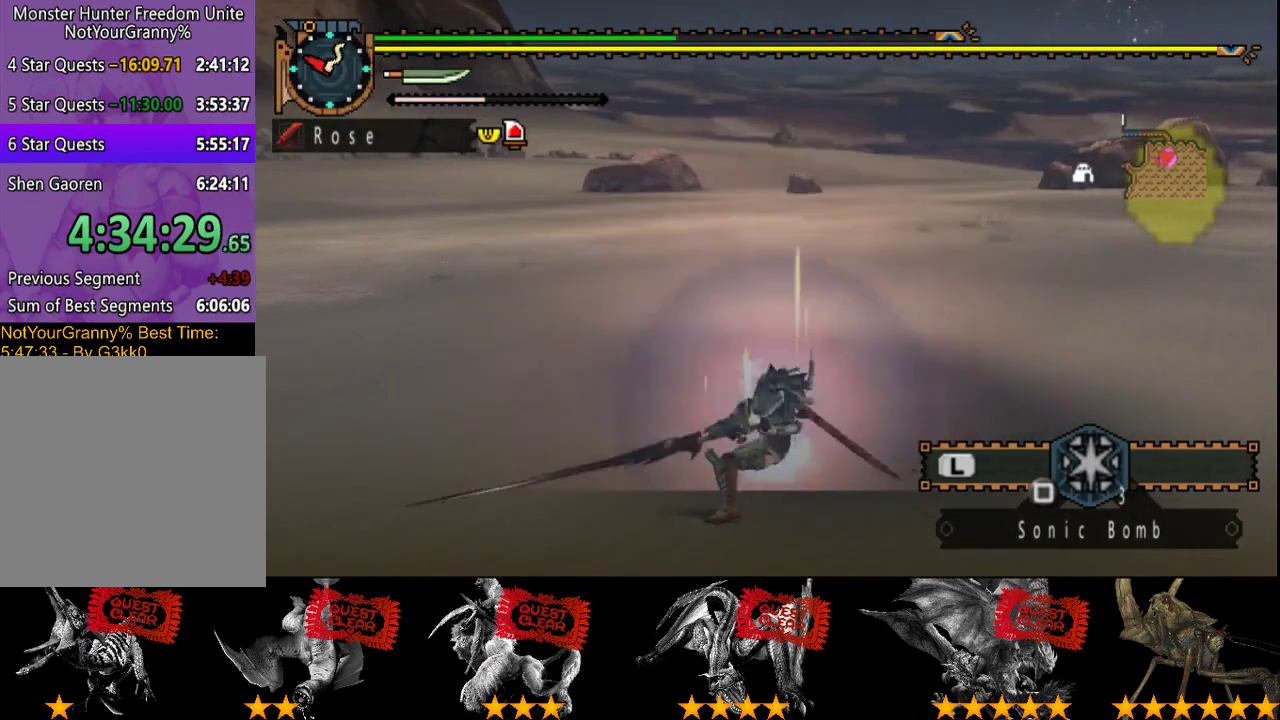
{"buttons": [], "left_stick": "center", "right_stick": "center", "events": []}
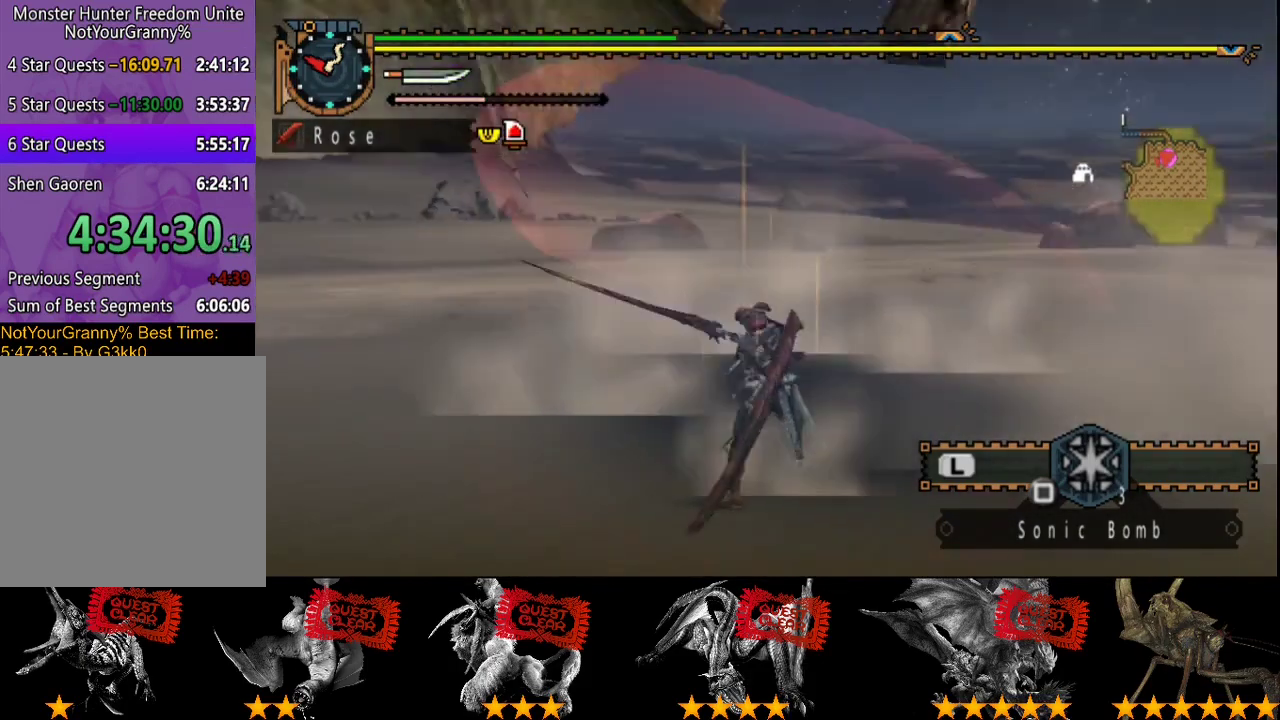
{"buttons": [], "left_stick": "right", "right_stick": "center", "events": [[267, "R2", "down"], [400, "left_stick", "right"], [433, "R2", "up"]]}
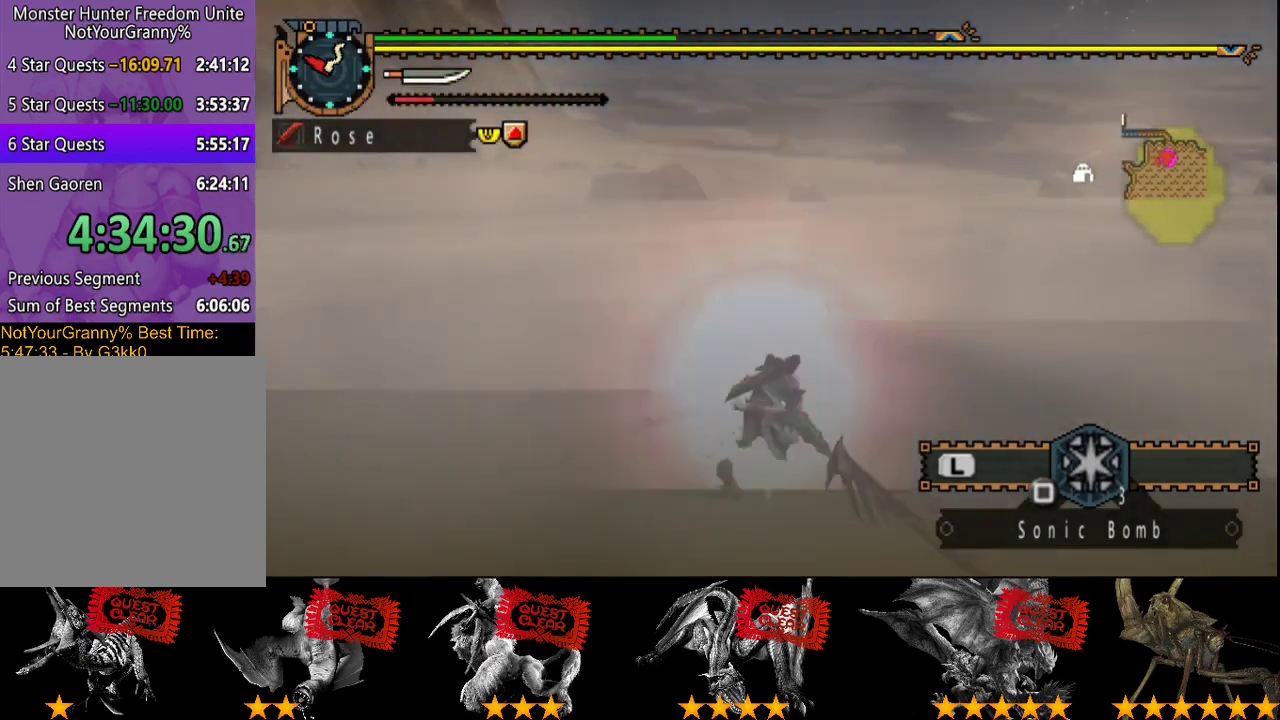
{"buttons": [], "left_stick": "right", "right_stick": "center", "events": []}
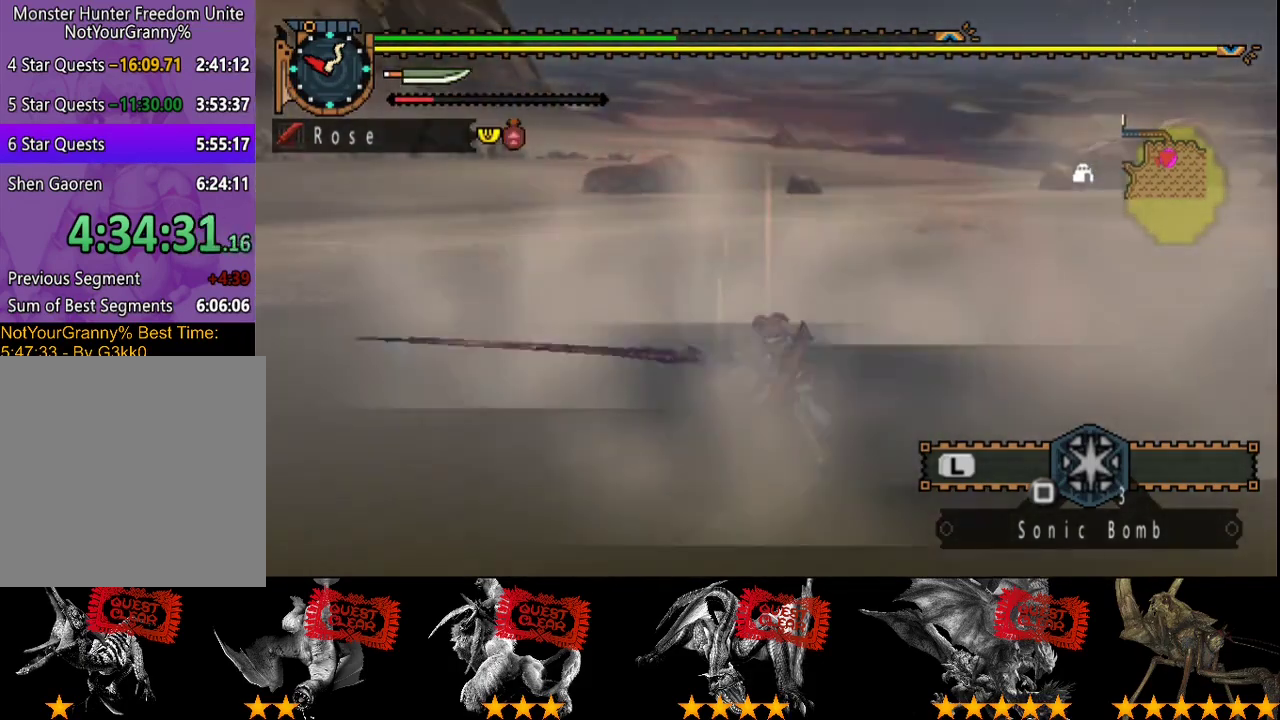
{"buttons": [], "left_stick": "center", "right_stick": "center", "events": [[67, "right_stick", "right"], [233, "right_stick", "center"], [367, "left_stick", "up-right"], [433, "left_stick", "center"]]}
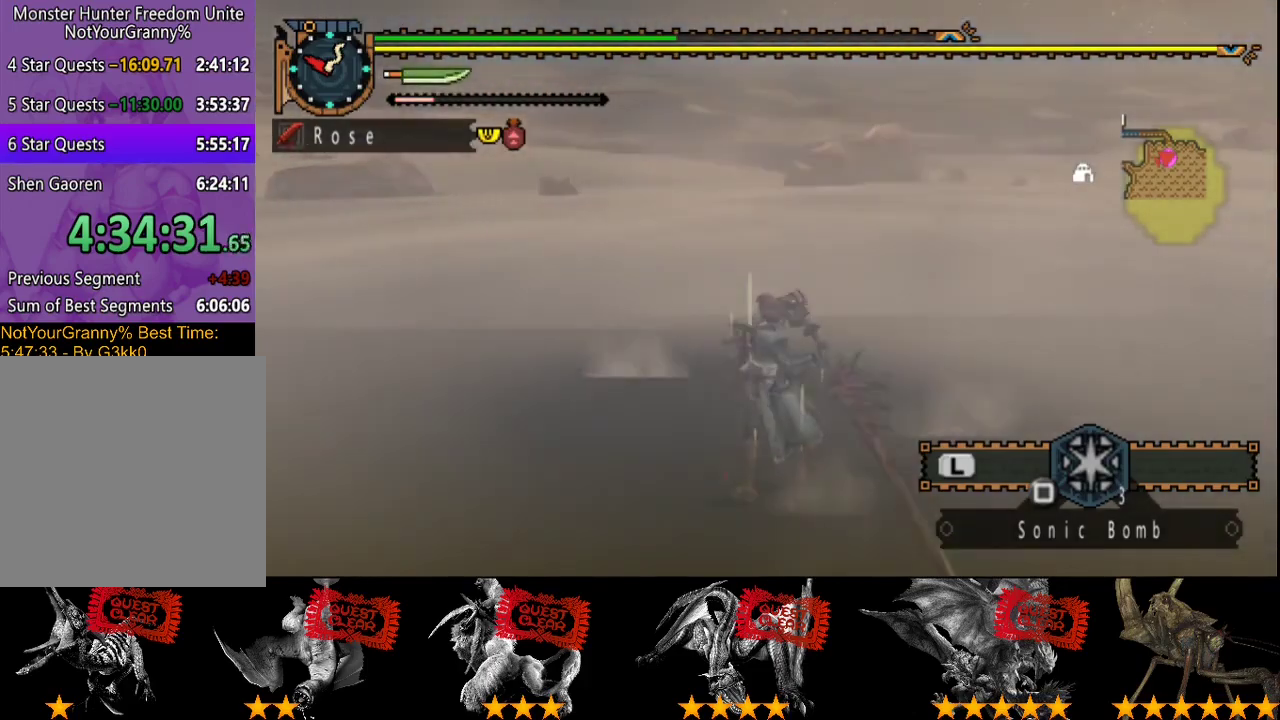
{"buttons": ["DPAD_RIGHT"], "left_stick": "center", "right_stick": "center", "events": [[217, "DPAD_RIGHT", "down"], [283, "CROSS", "down"], [350, "CROSS", "up"]]}
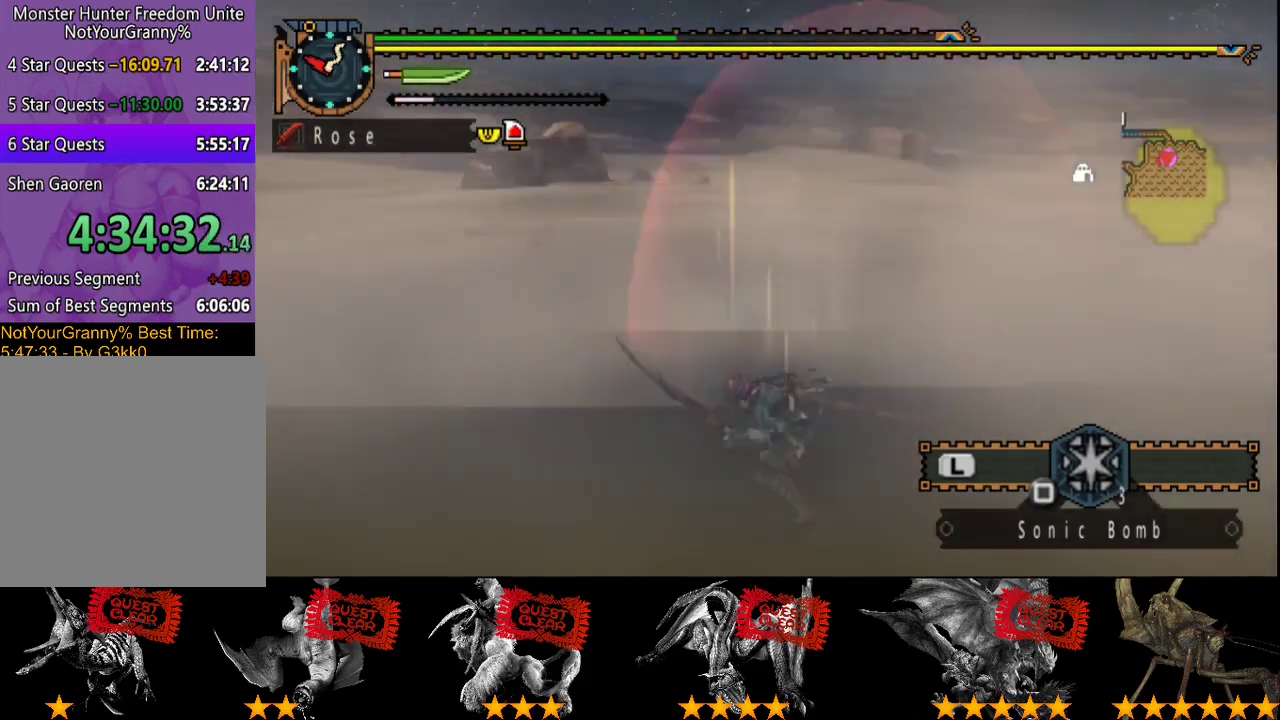
{"buttons": [], "left_stick": "center", "right_stick": "center", "events": [[483, "DPAD_RIGHT", "up"]]}
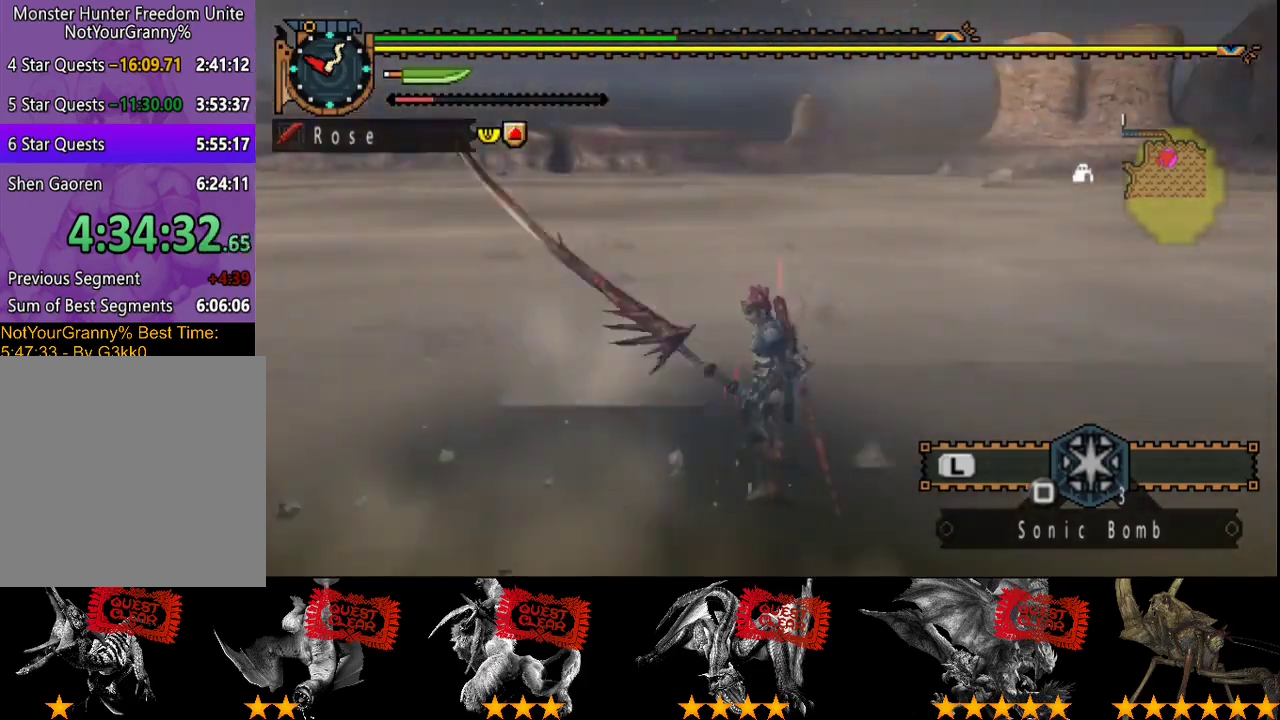
{"buttons": [], "left_stick": "up", "right_stick": "center", "events": [[100, "CROSS", "down"], [200, "CROSS", "up"], [500, "left_stick", "up"]]}
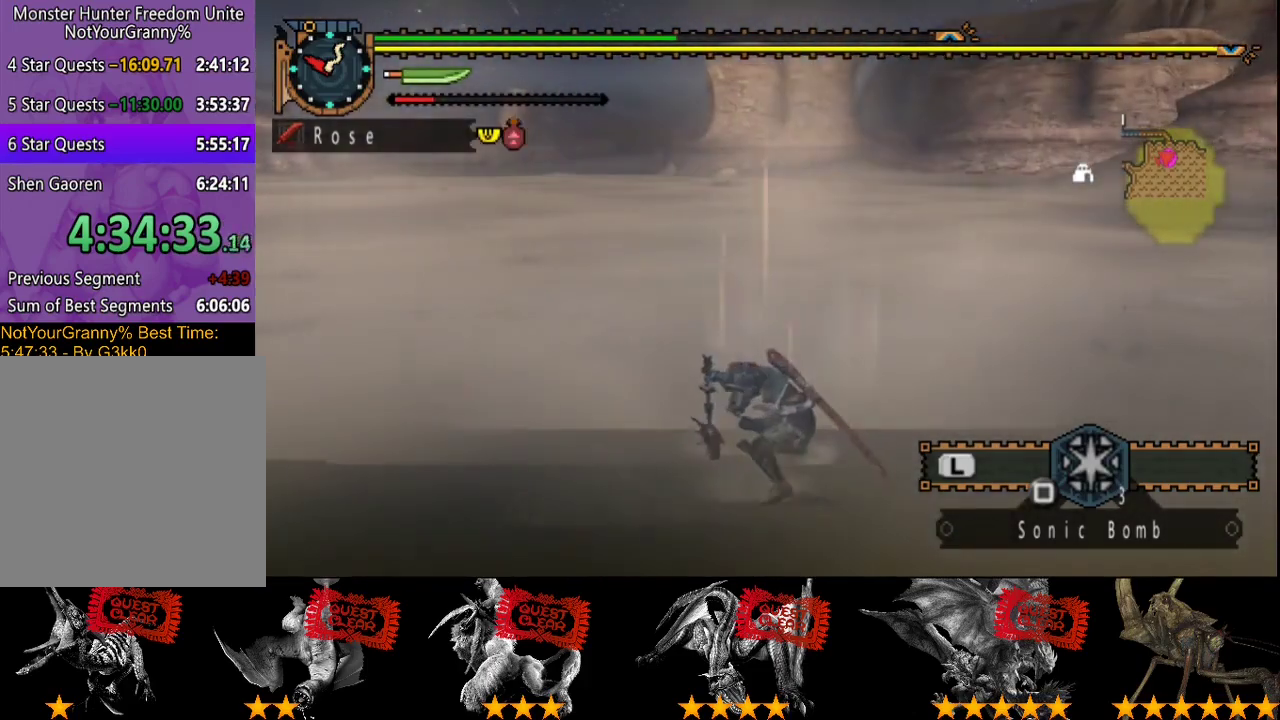
{"buttons": [], "left_stick": "up", "right_stick": "center", "events": [[67, "right_stick", "left"], [267, "right_stick", "center"]]}
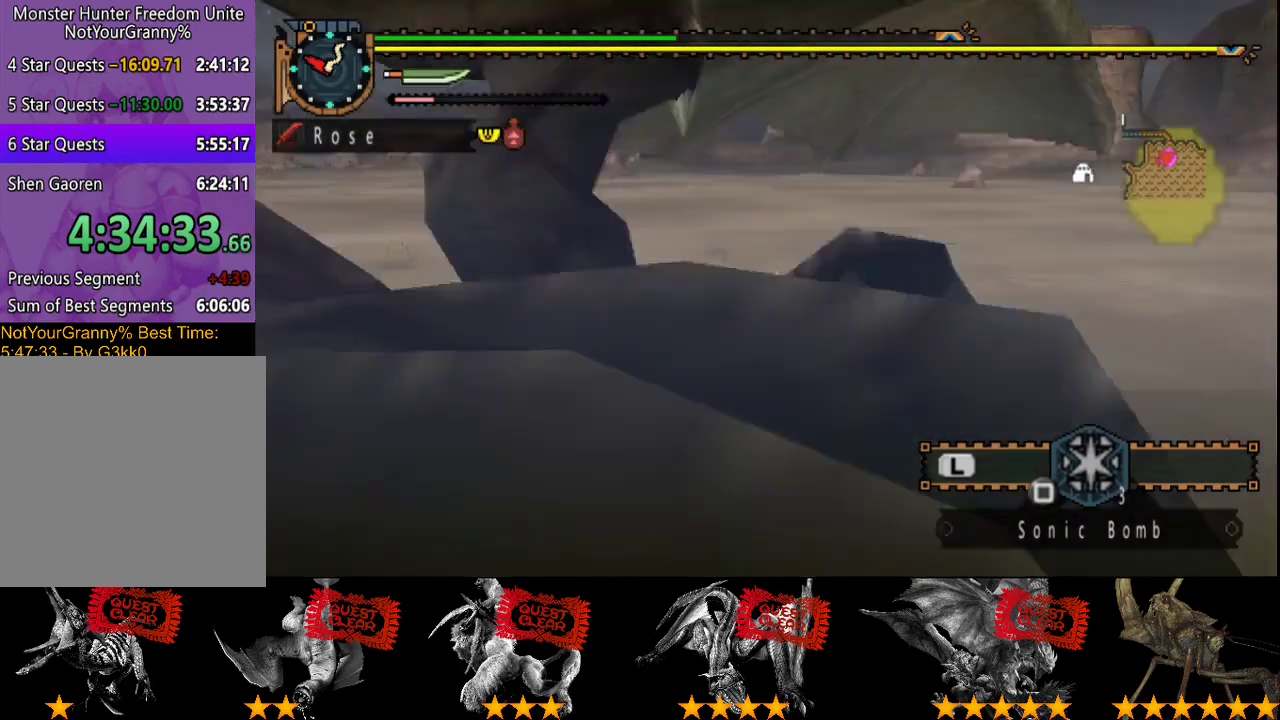
{"buttons": [], "left_stick": "left", "right_stick": "center", "events": [[200, "left_stick", "up-left"], [300, "left_stick", "left"], [400, "CIRCLE", "down"], [500, "CIRCLE", "up"]]}
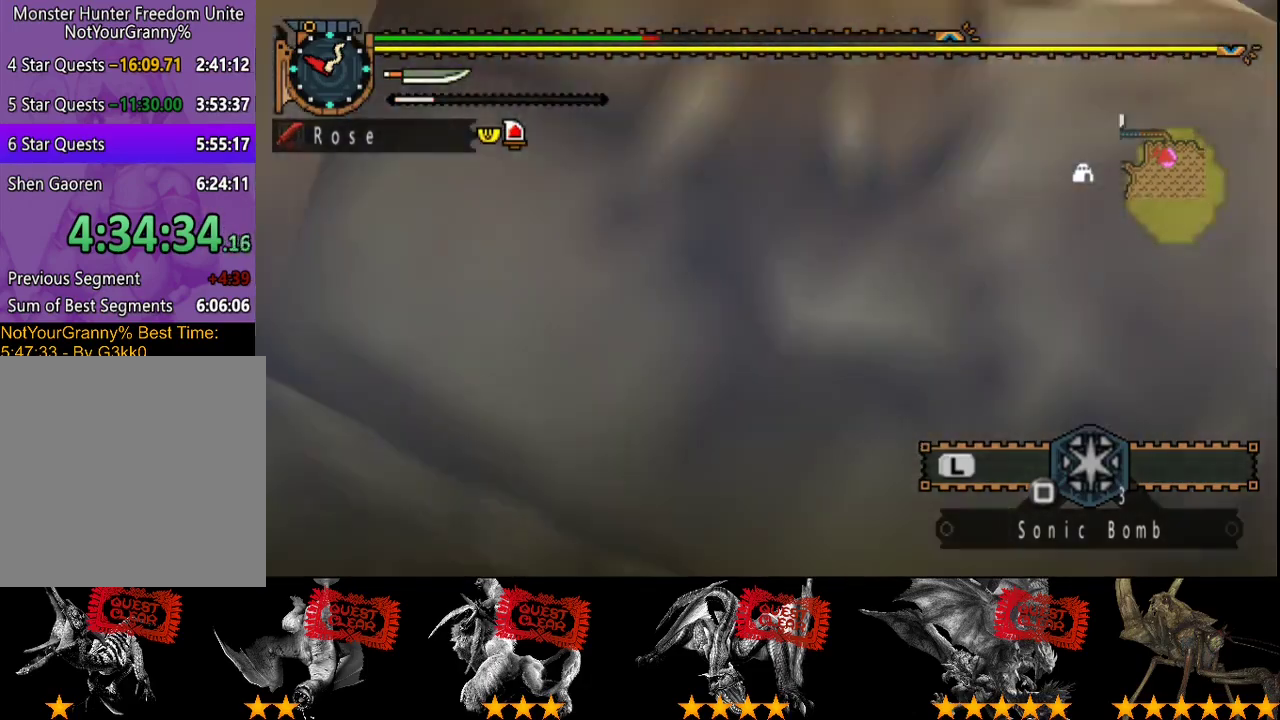
{"buttons": [], "left_stick": "right", "right_stick": "left", "events": [[200, "left_stick", "center"], [267, "right_stick", "left"], [450, "left_stick", "right"]]}
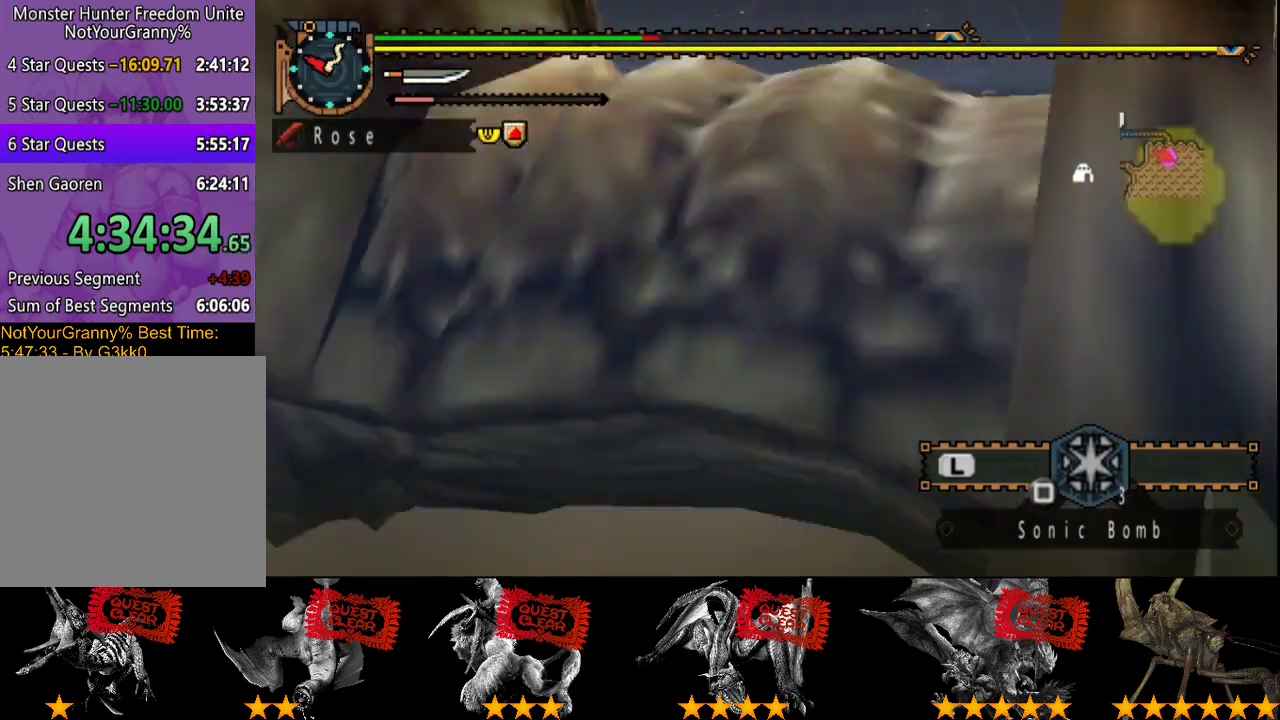
{"buttons": [], "left_stick": "up-right", "right_stick": "center", "events": [[17, "right_stick", "center"], [450, "left_stick", "up-right"]]}
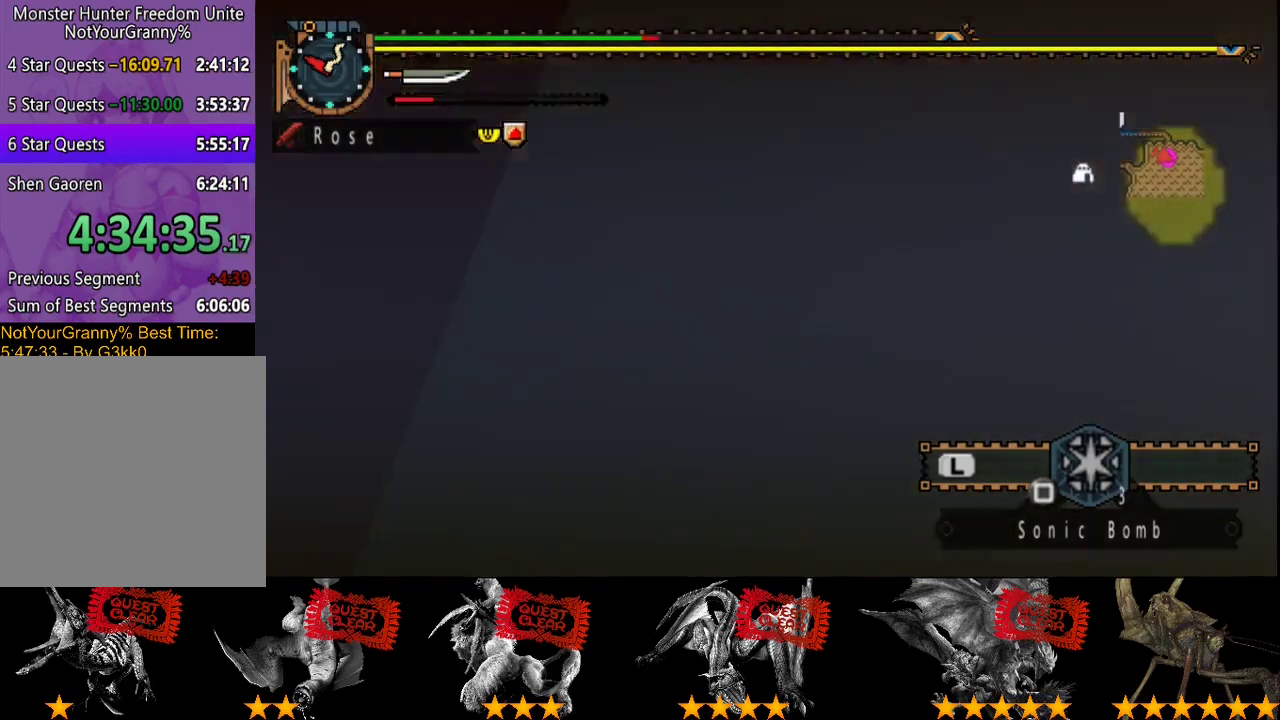
{"buttons": [], "left_stick": "up-right", "right_stick": "center", "events": []}